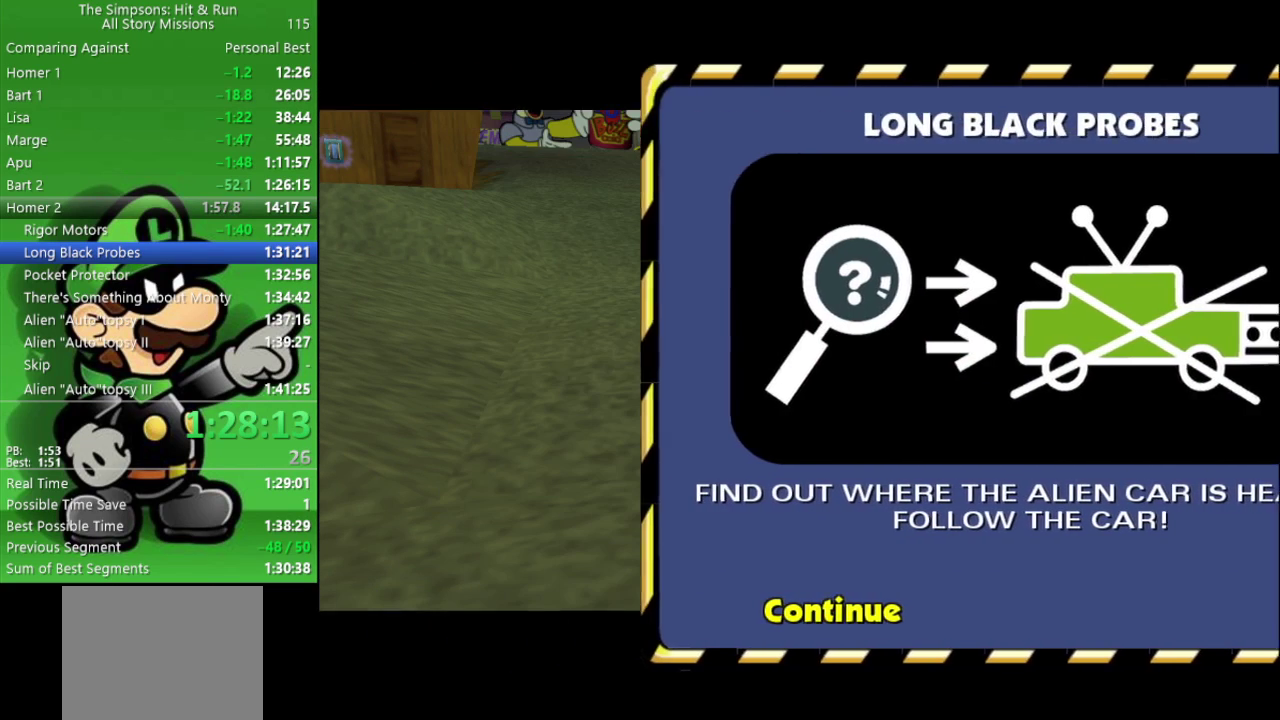
Gameplay with a controller (PlayStation layout); each line is a JSON object with the inputs held at the frame after it (dt_ms = milliseconds from this image to that frame). "events" lists button and stick changes between this image and that frame as [ms after this image, input, new state], when the widget could be followed in between.
{"dt_ms": 500, "buttons": ["START"], "left_stick": "center", "right_stick": "center", "events": [[467, "START", "down"]]}
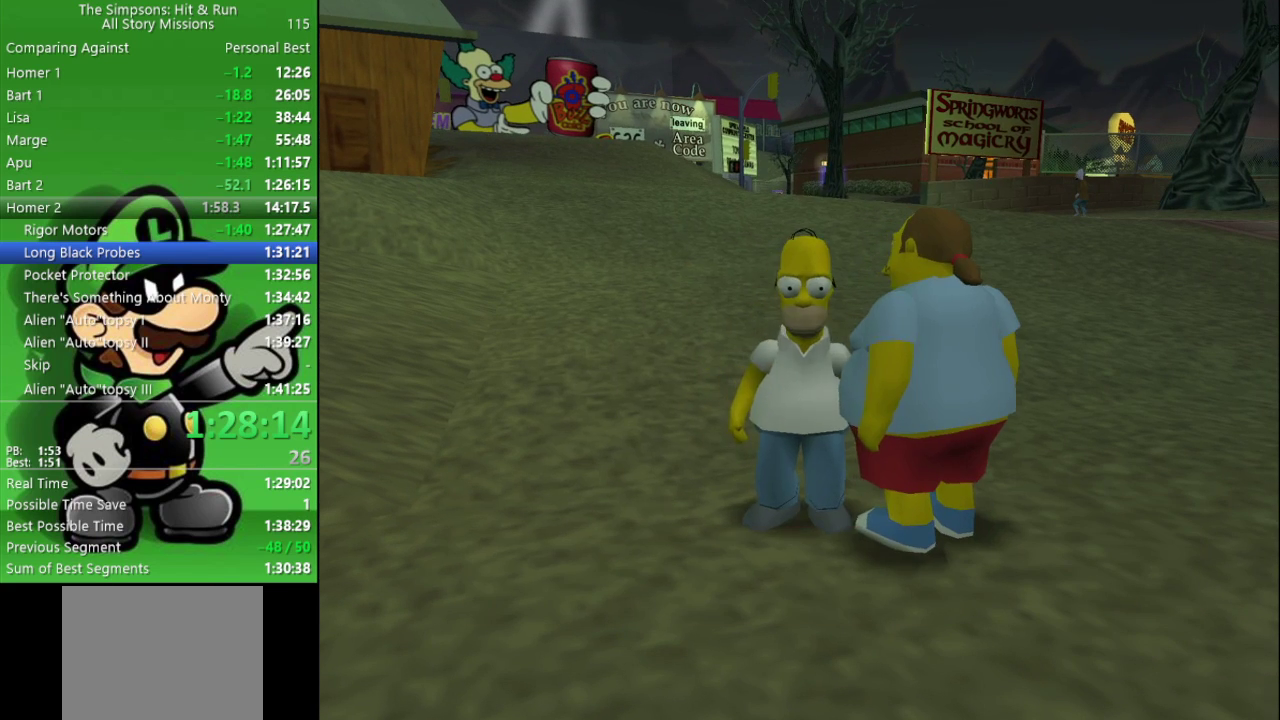
{"dt_ms": 500, "buttons": [], "left_stick": "center", "right_stick": "center", "events": [[100, "START", "up"], [267, "left_stick", "down"], [317, "R1", "down"], [367, "left_stick", "center"], [417, "R1", "up"]]}
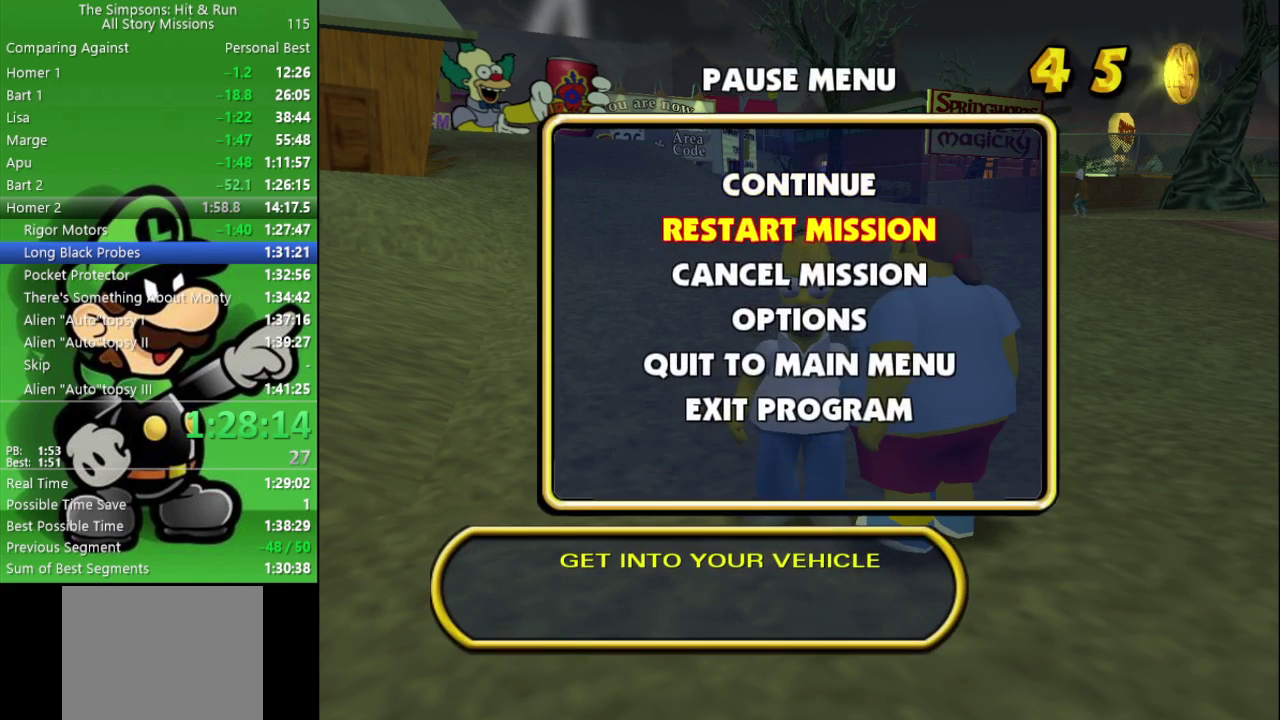
{"dt_ms": 500, "buttons": [], "left_stick": "center", "right_stick": "center", "events": []}
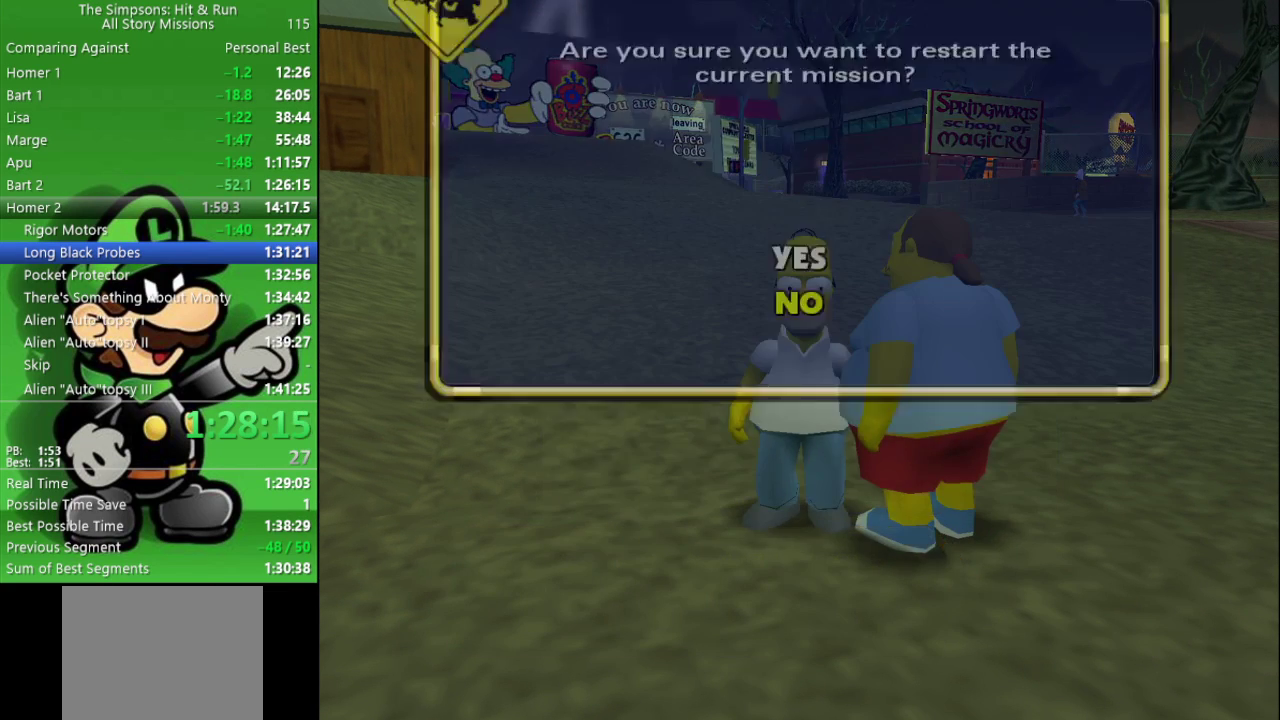
{"dt_ms": 500, "buttons": [], "left_stick": "center", "right_stick": "center", "events": [[150, "left_stick", "up"], [233, "R1", "down"], [267, "left_stick", "center"], [350, "R1", "up"]]}
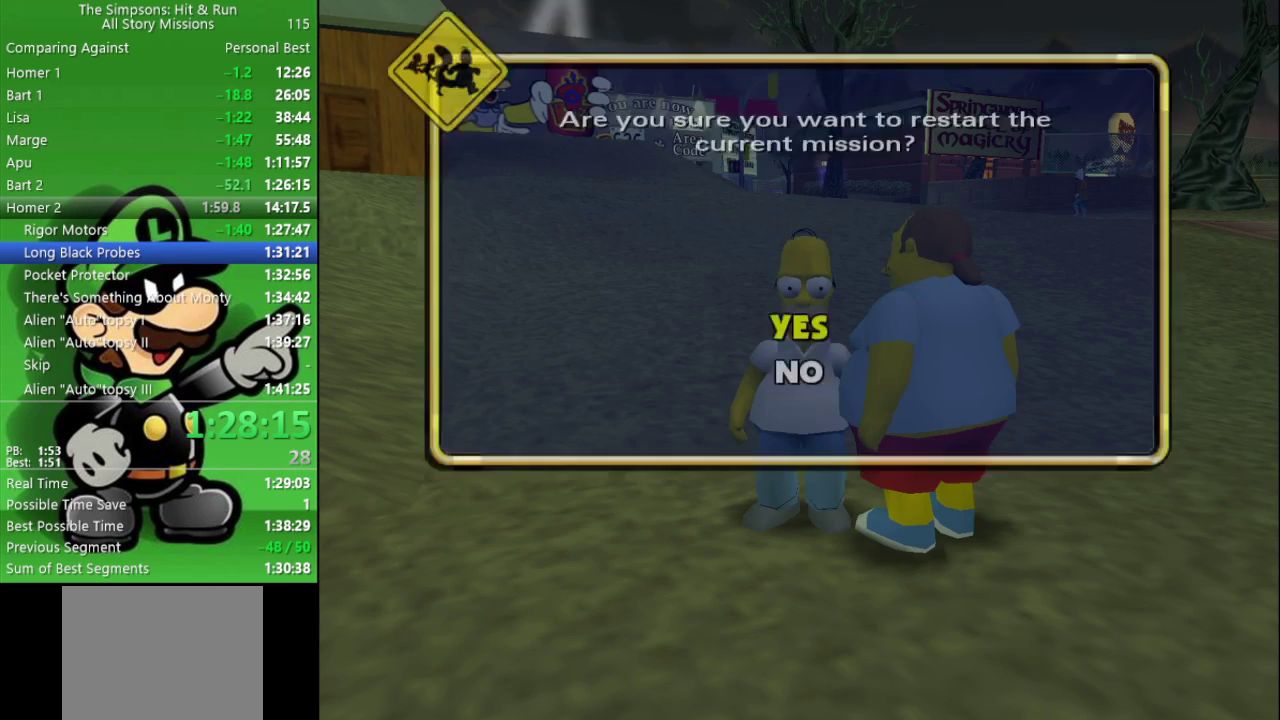
{"dt_ms": 500, "buttons": [], "left_stick": "center", "right_stick": "center", "events": []}
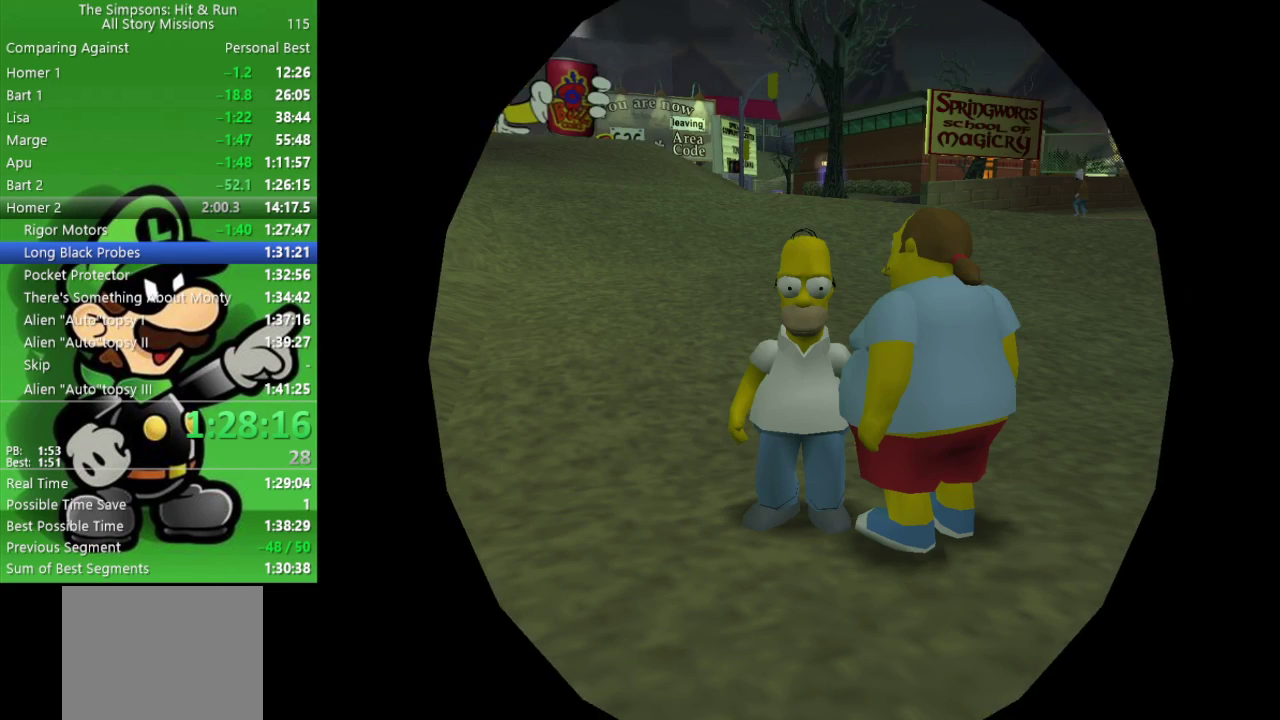
{"dt_ms": 500, "buttons": [], "left_stick": "center", "right_stick": "center", "events": [[167, "R1", "down"], [283, "R1", "up"], [350, "R1", "down"], [483, "R1", "up"]]}
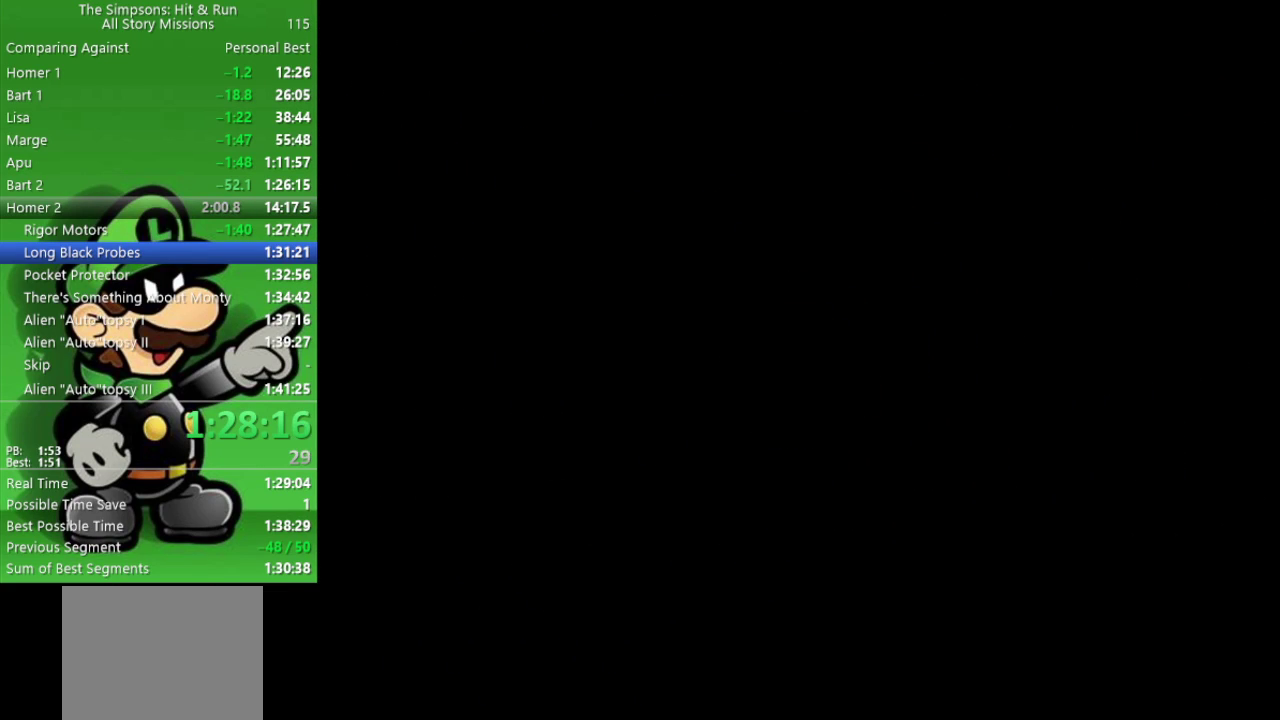
{"dt_ms": 1000, "buttons": [], "left_stick": "center", "right_stick": "center", "events": [[50, "R1", "down"], [150, "R1", "up"], [217, "R1", "down"], [317, "R1", "up"], [383, "R1", "down"], [483, "R1", "up"], [550, "R1", "down"], [650, "R1", "up"], [717, "R1", "down"], [800, "R1", "up"], [867, "R1", "down"], [983, "R1", "up"]]}
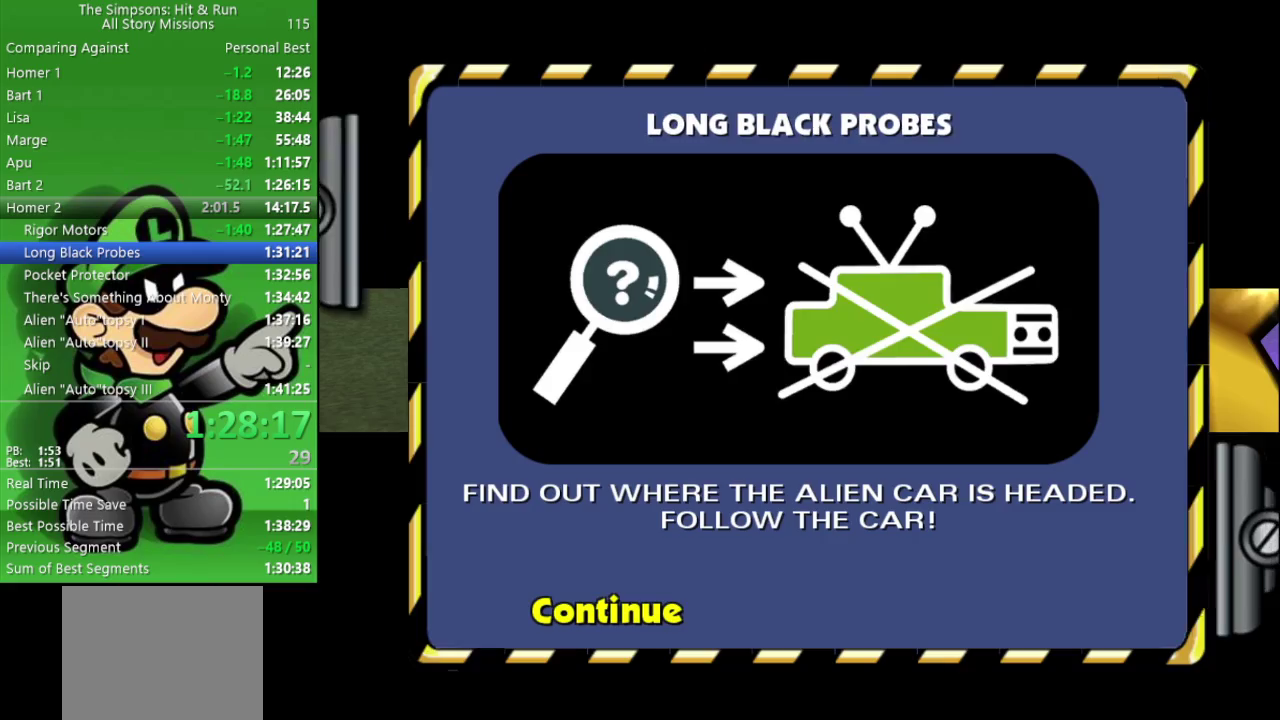
{"dt_ms": 500, "buttons": [], "left_stick": "center", "right_stick": "center", "events": []}
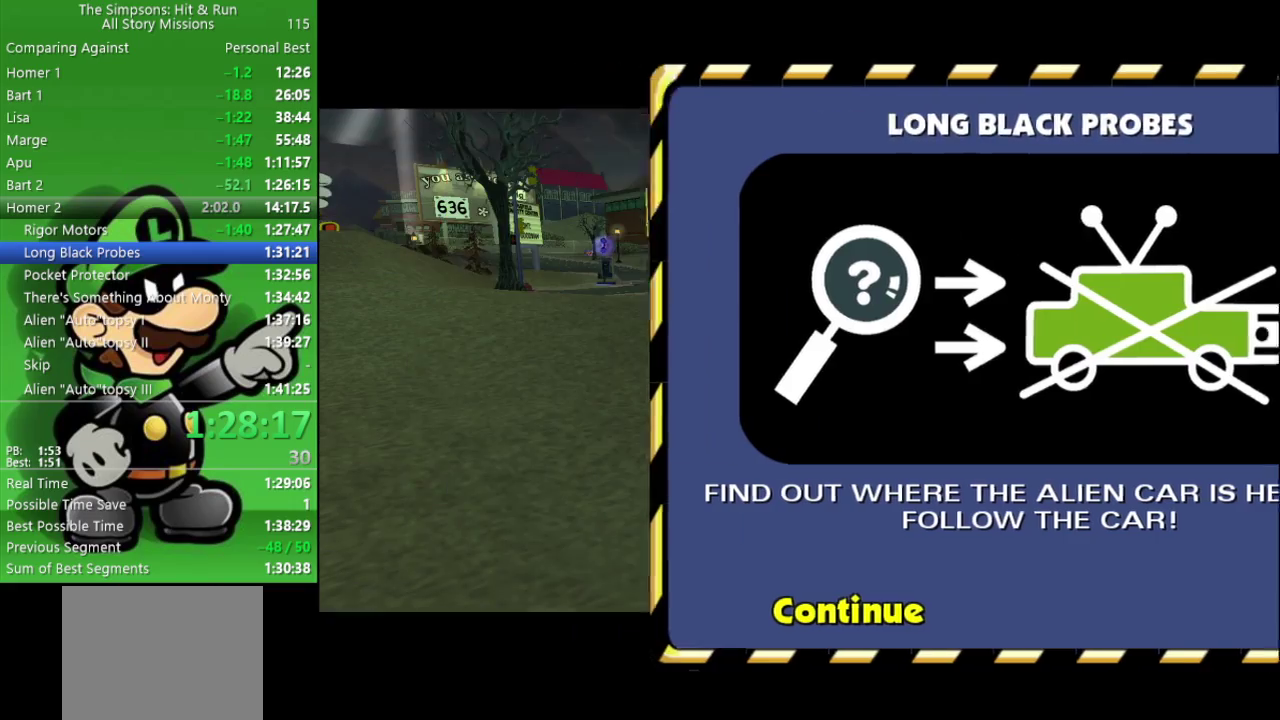
{"dt_ms": 500, "buttons": ["CIRCLE"], "left_stick": "center", "right_stick": "center", "events": [[217, "CROSS", "down"], [217, "L2", "down"], [267, "CIRCLE", "down"], [433, "L2", "up"], [483, "CROSS", "up"]]}
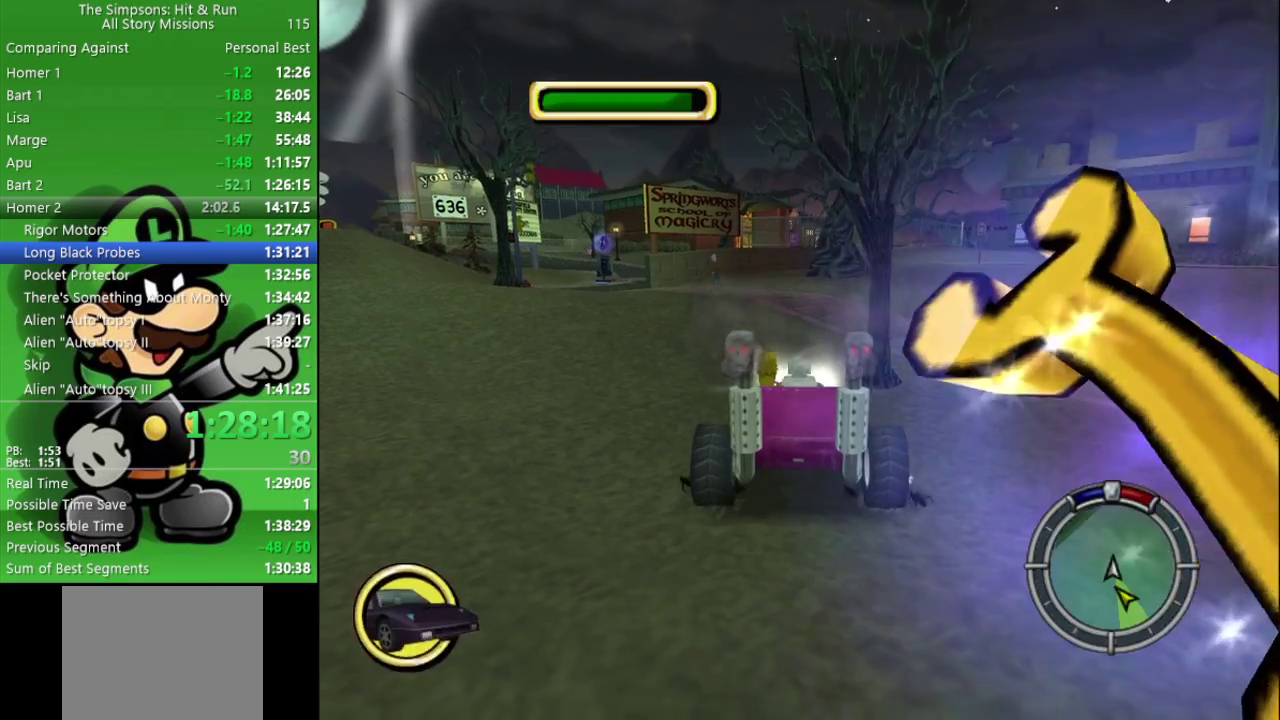
{"dt_ms": 500, "buttons": ["CIRCLE"], "left_stick": "right", "right_stick": "center", "events": [[283, "left_stick", "right"]]}
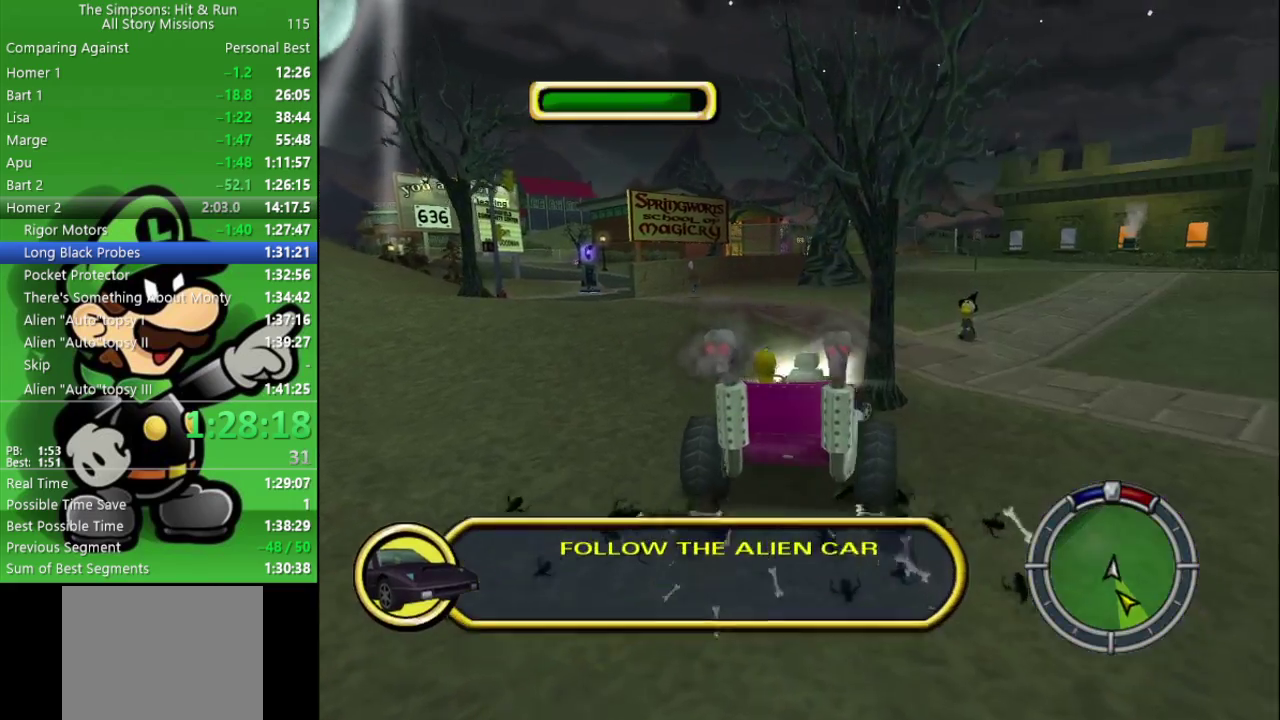
{"dt_ms": 500, "buttons": [], "left_stick": "right", "right_stick": "center", "events": [[383, "CIRCLE", "up"]]}
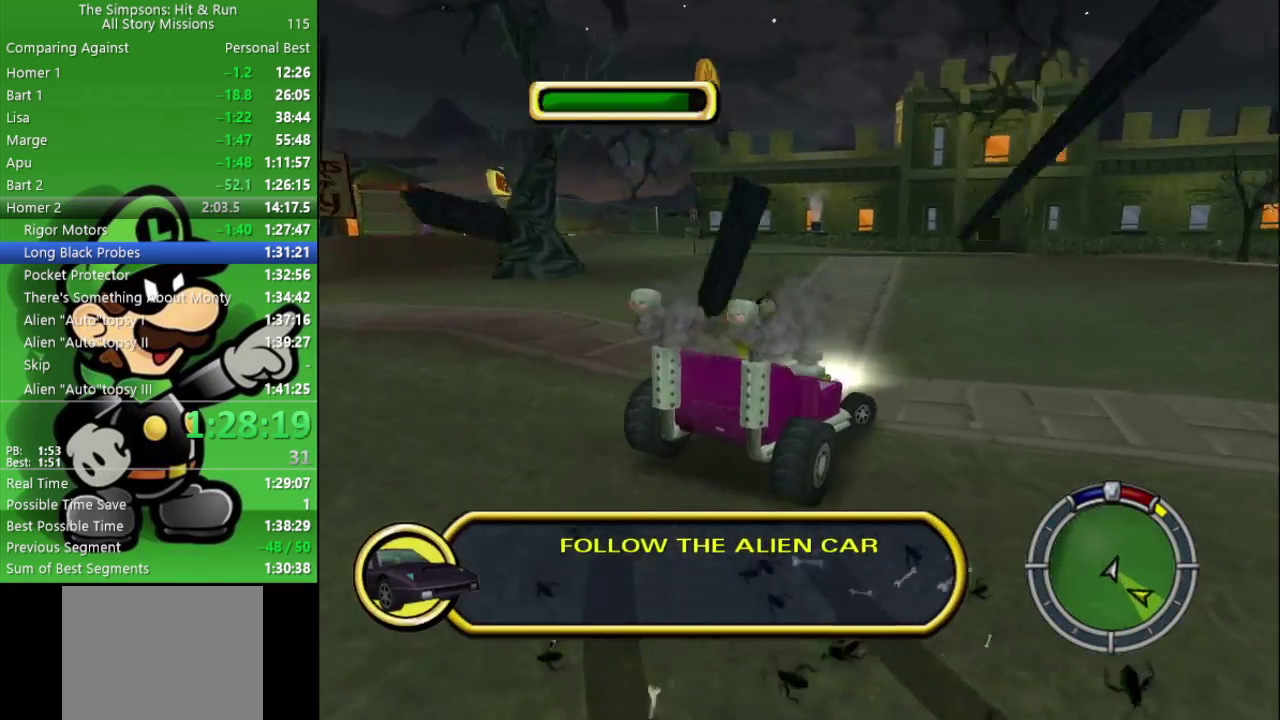
{"dt_ms": 500, "buttons": ["CIRCLE"], "left_stick": "center", "right_stick": "center", "events": [[133, "left_stick", "center"], [217, "CIRCLE", "down"]]}
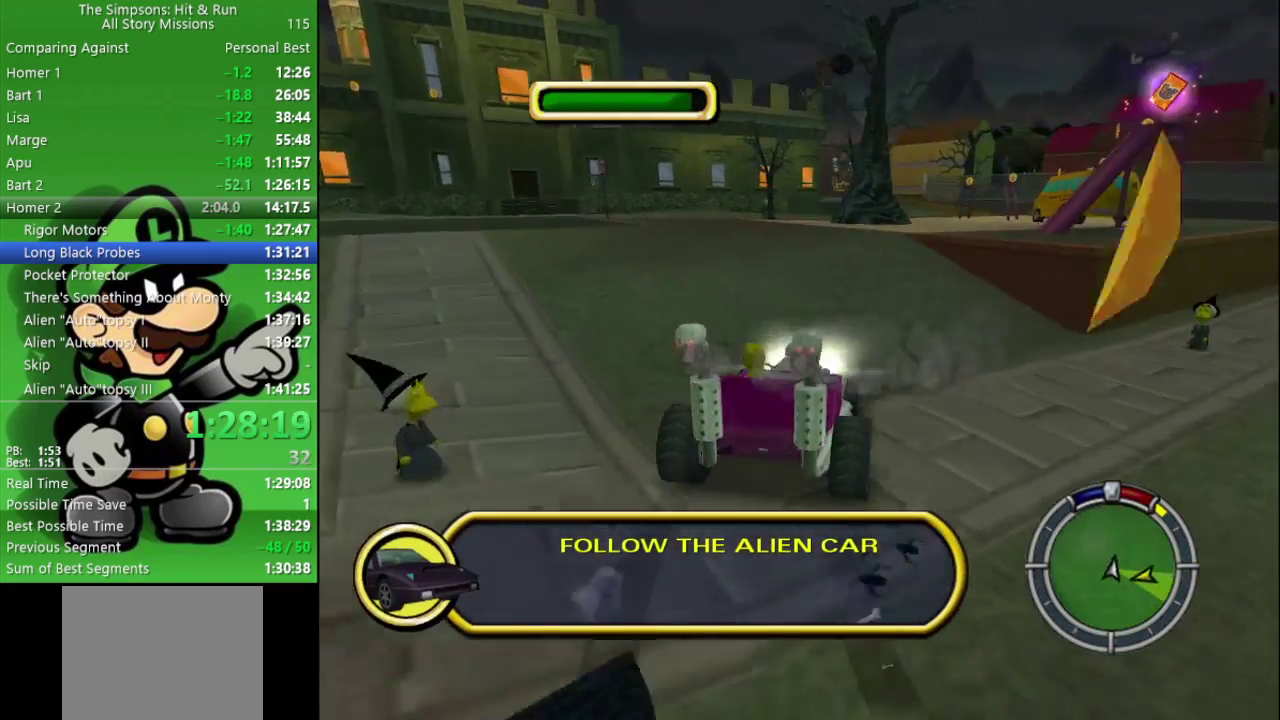
{"dt_ms": 500, "buttons": ["CROSS"], "left_stick": "center", "right_stick": "center", "events": [[133, "left_stick", "left"], [167, "CIRCLE", "up"], [217, "left_stick", "up-left"], [317, "left_stick", "center"], [433, "CROSS", "down"]]}
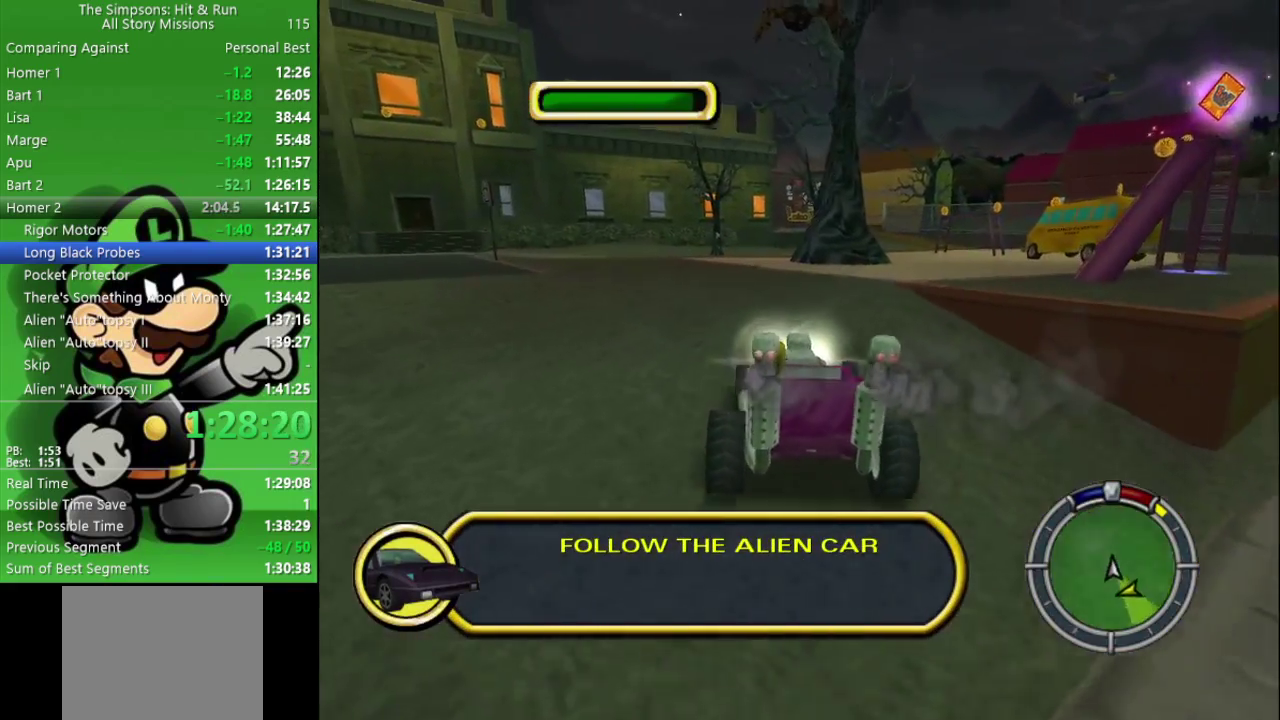
{"dt_ms": 500, "buttons": ["CROSS", "CIRCLE"], "left_stick": "left", "right_stick": "center", "events": [[50, "L2", "down"], [300, "L2", "up"], [350, "left_stick", "left"], [400, "CIRCLE", "down"]]}
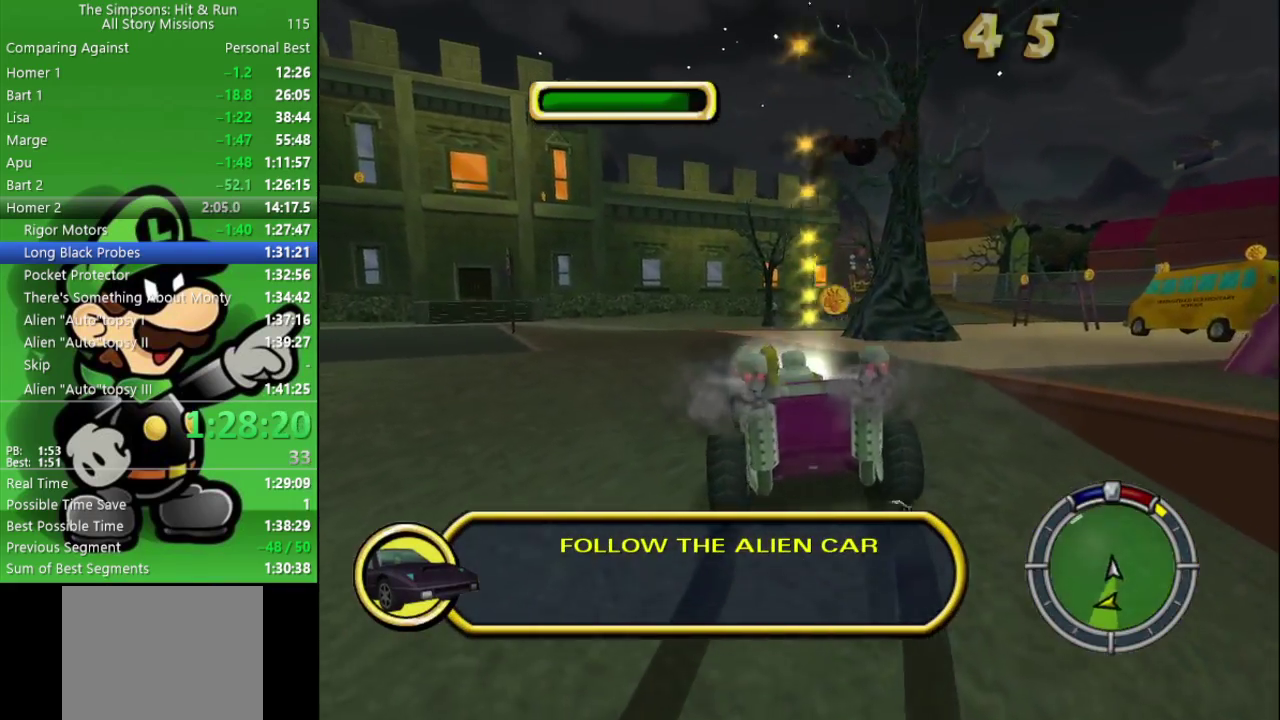
{"dt_ms": 500, "buttons": ["CIRCLE"], "left_stick": "right", "right_stick": "center", "events": [[33, "left_stick", "center"], [167, "CROSS", "up"], [350, "left_stick", "right"]]}
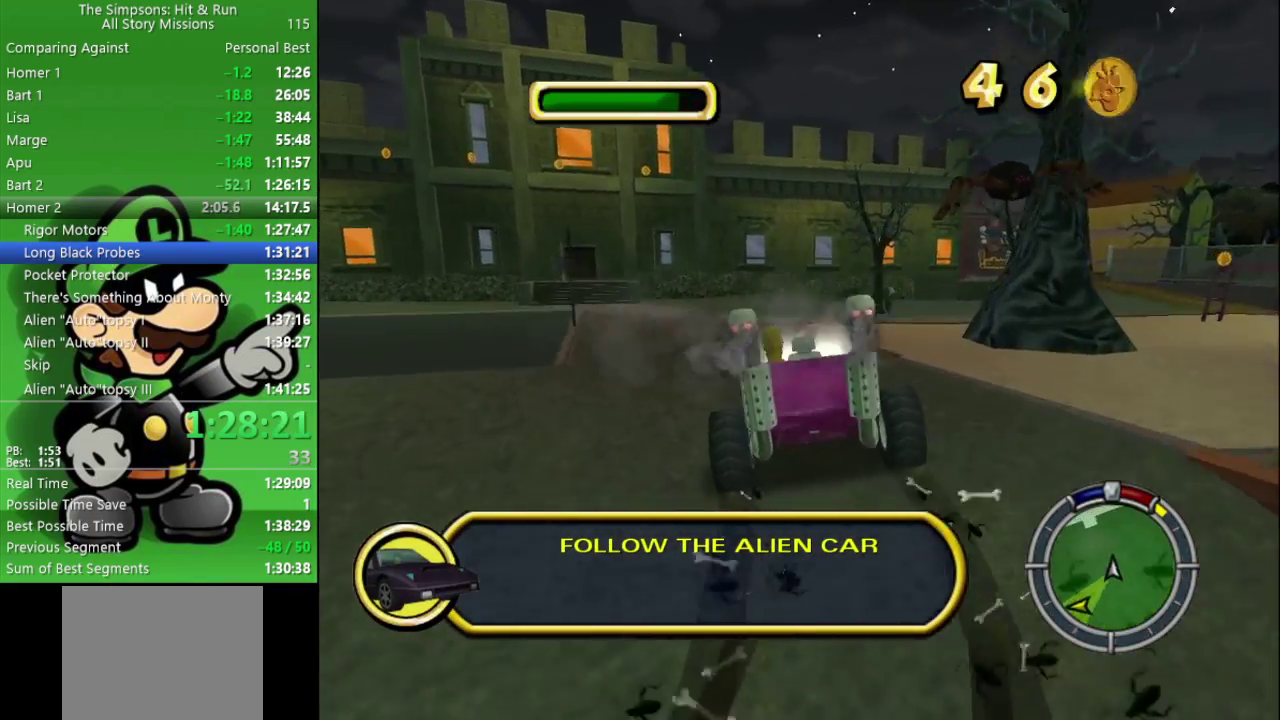
{"dt_ms": 500, "buttons": [], "left_stick": "center", "right_stick": "center", "events": [[17, "left_stick", "center"], [133, "left_stick", "right"], [150, "CIRCLE", "up"], [483, "left_stick", "center"]]}
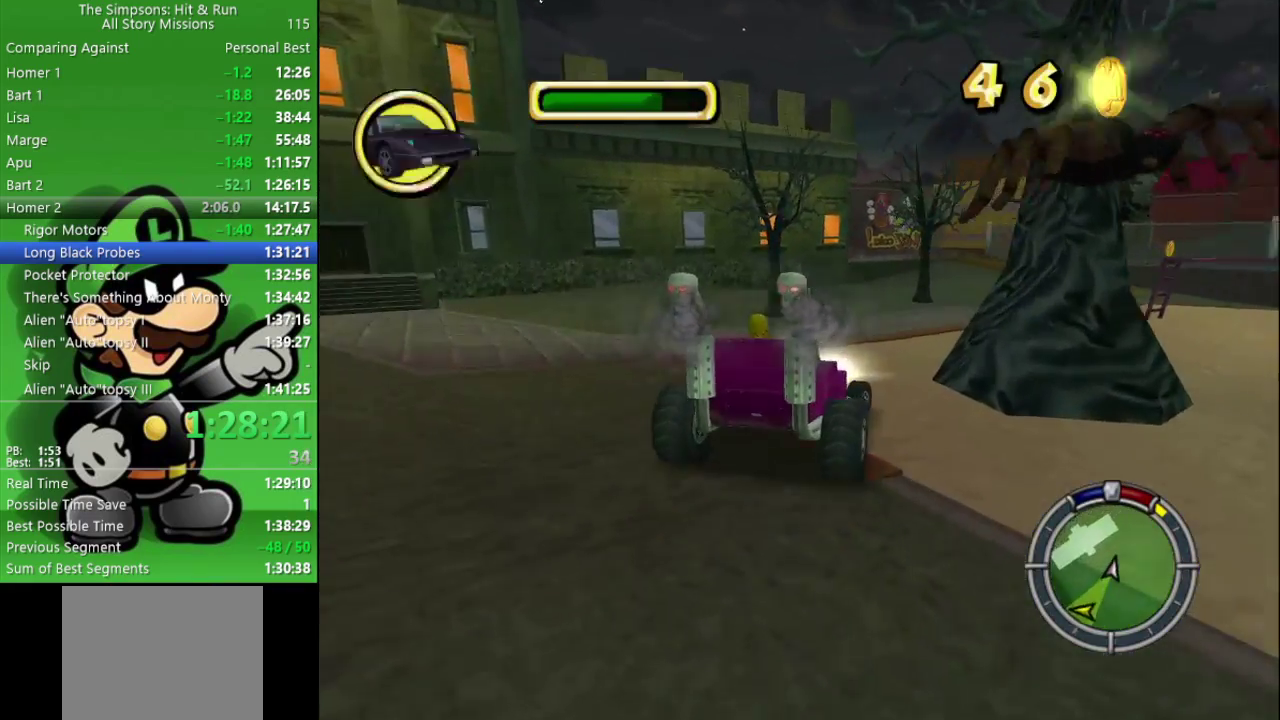
{"dt_ms": 500, "buttons": ["CIRCLE"], "left_stick": "center", "right_stick": "center", "events": [[100, "left_stick", "right"], [283, "left_stick", "center"], [333, "CIRCLE", "down"]]}
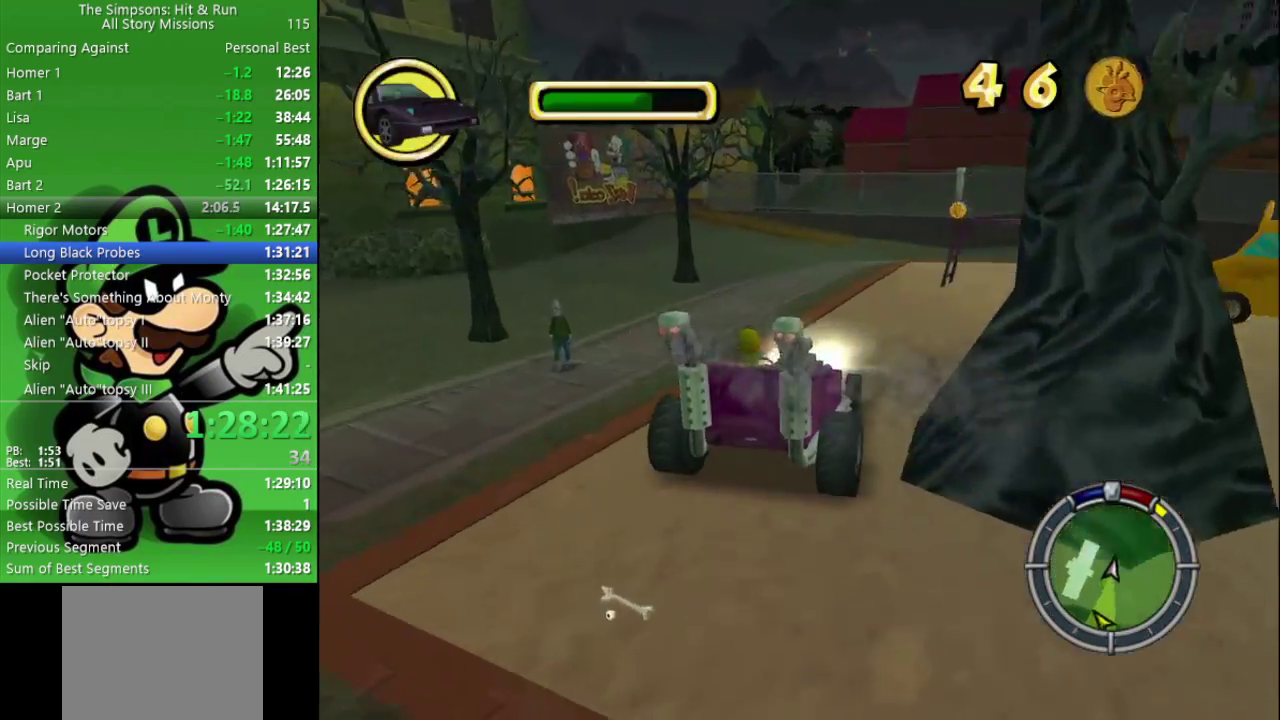
{"dt_ms": 500, "buttons": ["CIRCLE"], "left_stick": "center", "right_stick": "center", "events": [[100, "left_stick", "left"], [483, "left_stick", "center"]]}
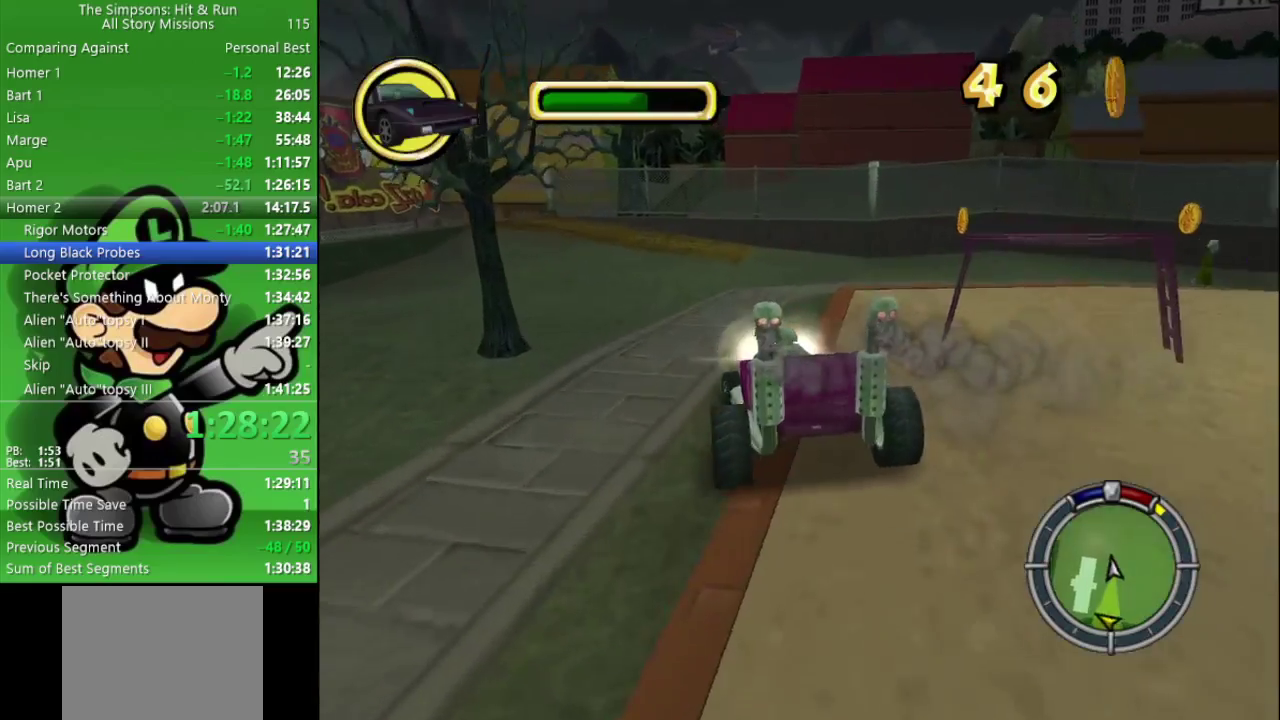
{"dt_ms": 500, "buttons": [], "left_stick": "left", "right_stick": "center", "events": [[133, "left_stick", "left"], [383, "CIRCLE", "up"]]}
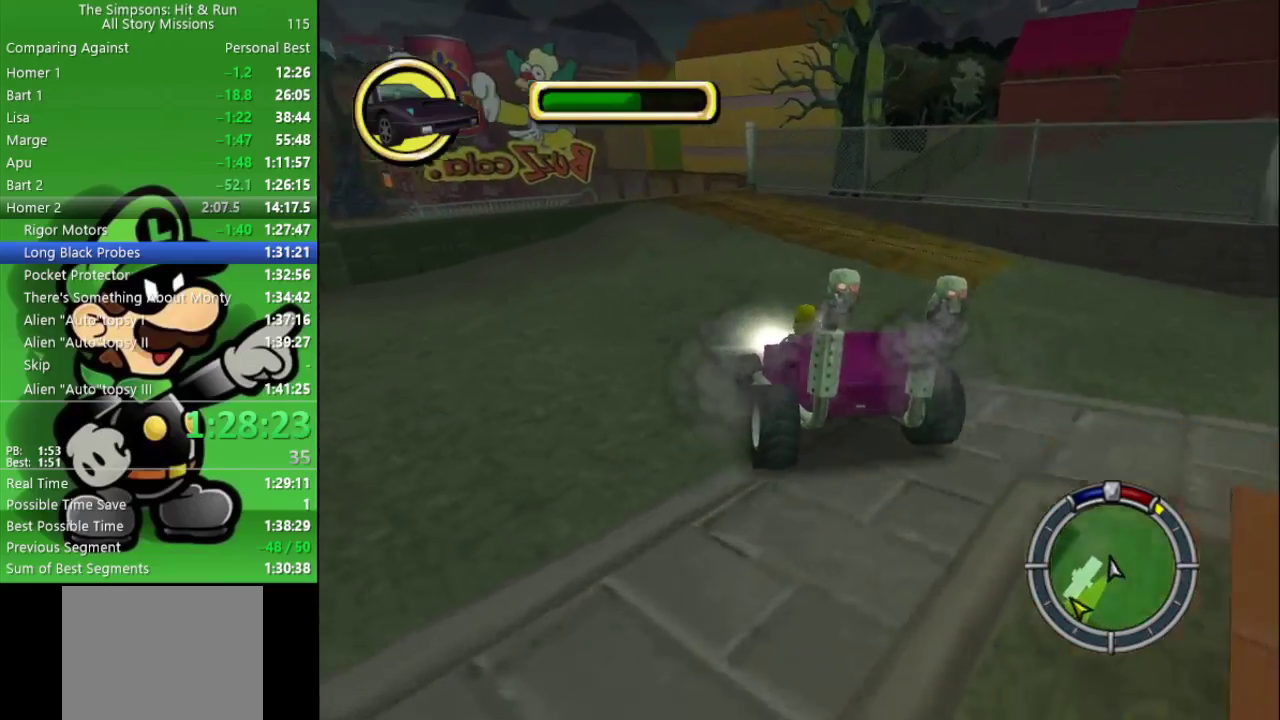
{"dt_ms": 500, "buttons": [], "left_stick": "center", "right_stick": "center", "events": [[317, "left_stick", "center"]]}
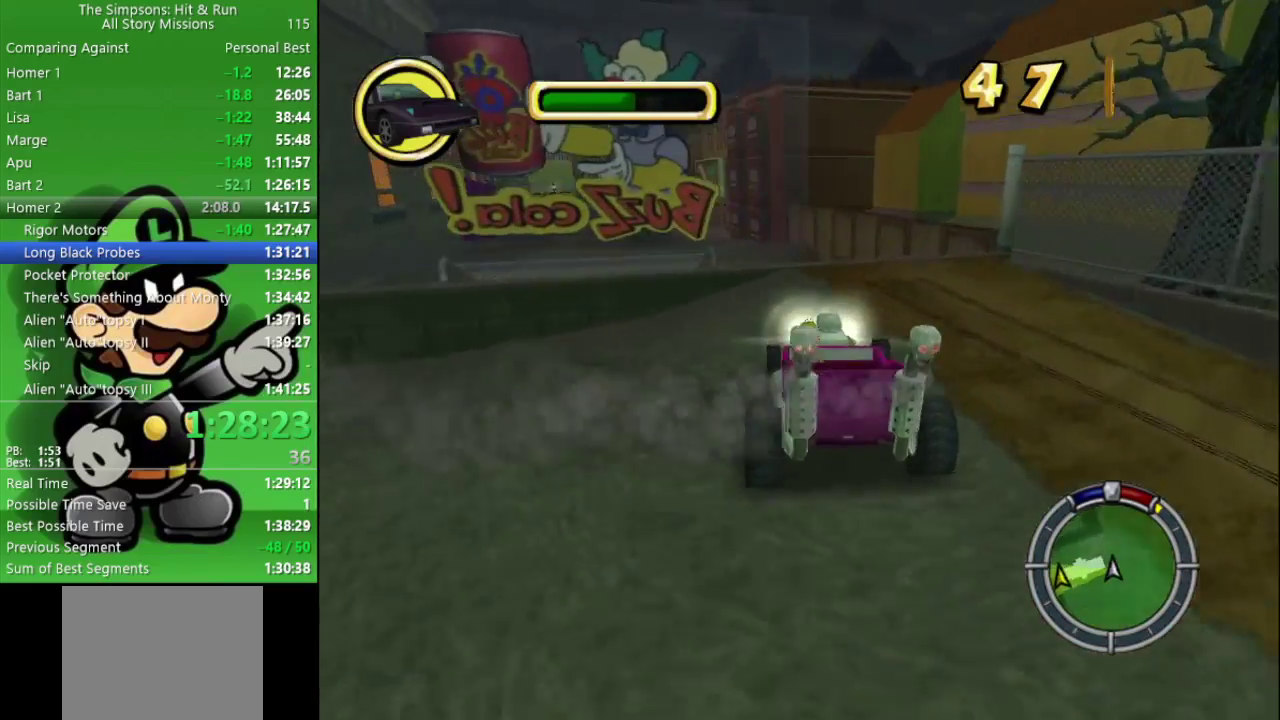
{"dt_ms": 500, "buttons": [], "left_stick": "center", "right_stick": "center", "events": [[33, "left_stick", "left"], [317, "left_stick", "center"]]}
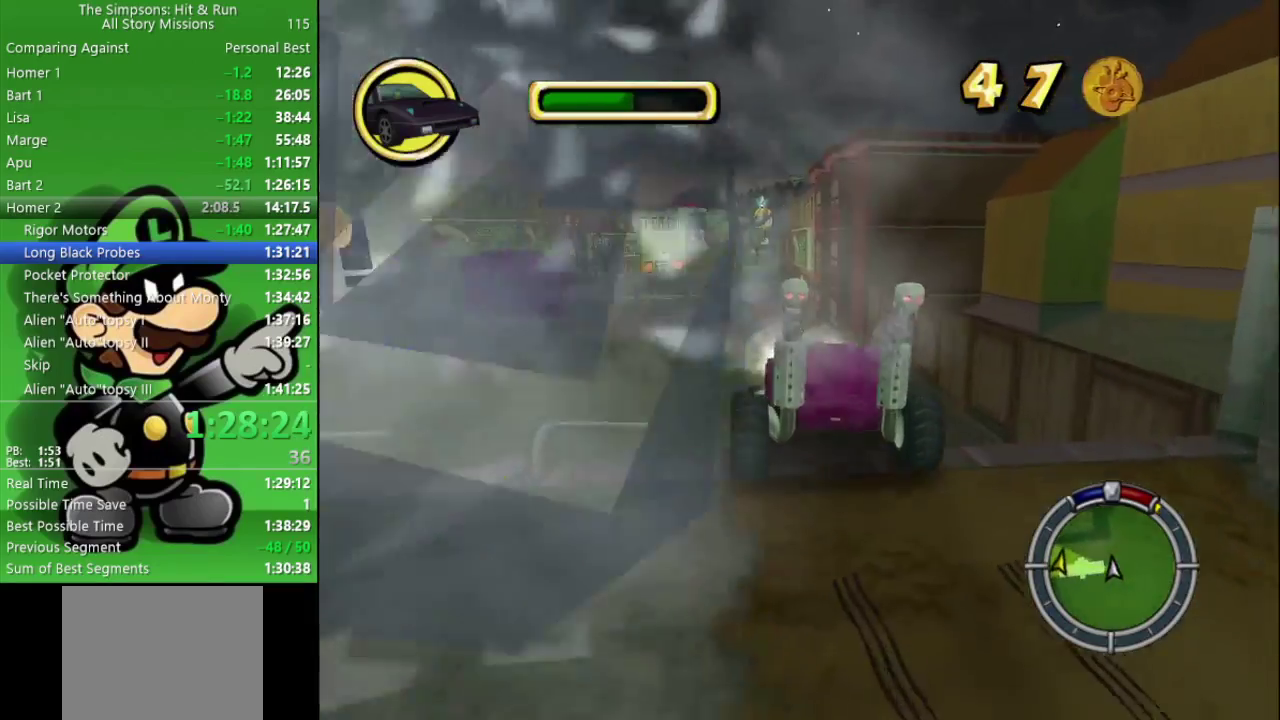
{"dt_ms": 500, "buttons": [], "left_stick": "center", "right_stick": "center", "events": []}
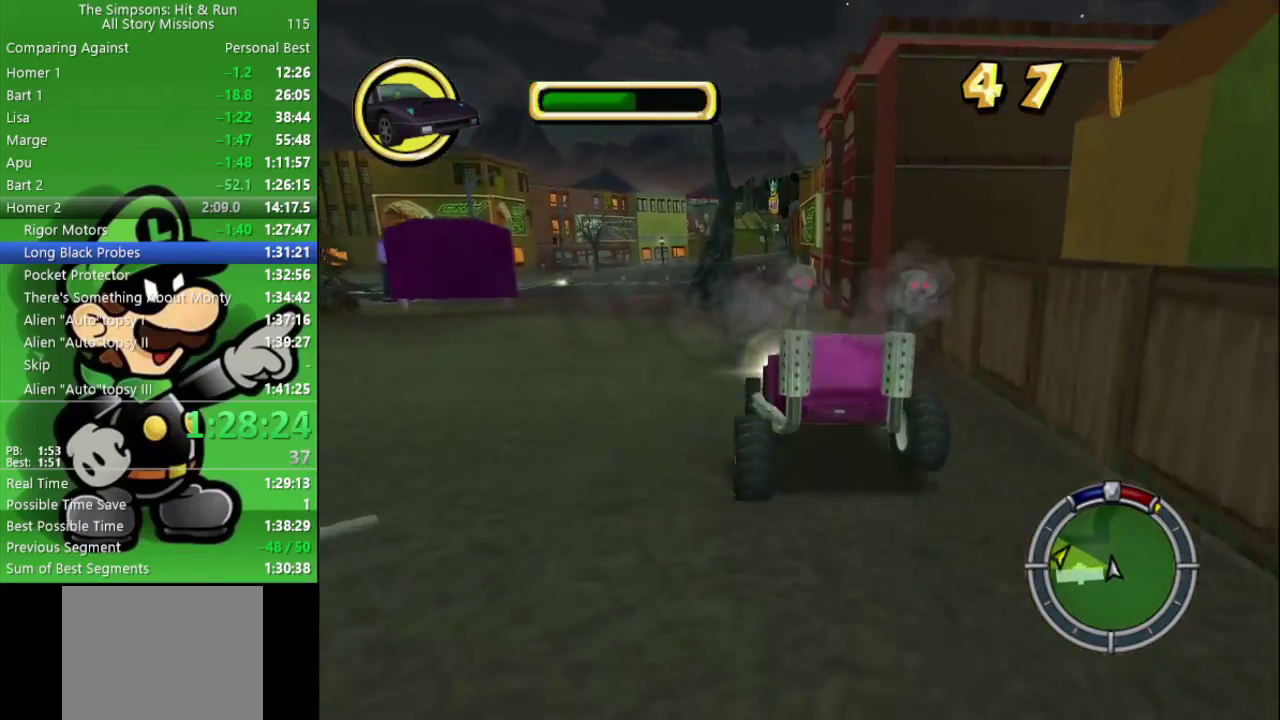
{"dt_ms": 500, "buttons": ["TRIANGLE"], "left_stick": "center", "right_stick": "center", "events": [[433, "TRIANGLE", "down"]]}
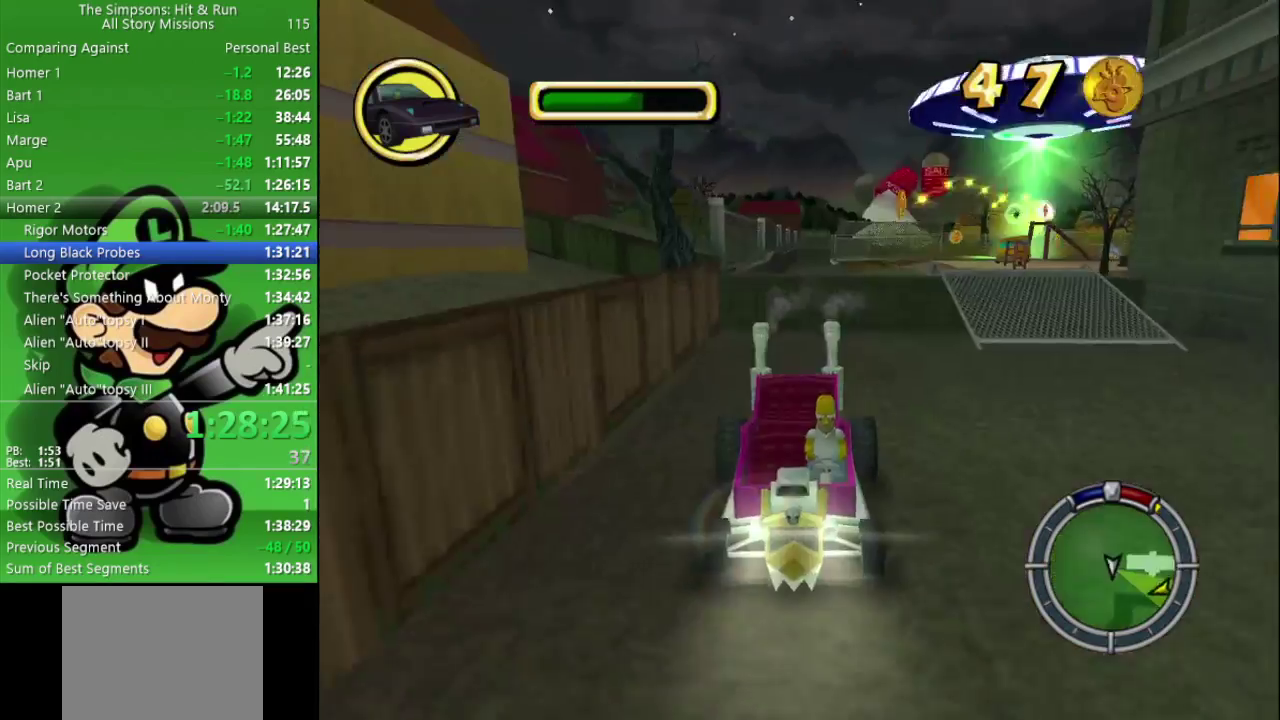
{"dt_ms": 500, "buttons": ["CIRCLE"], "left_stick": "center", "right_stick": "center", "events": [[50, "TRIANGLE", "up"], [400, "CIRCLE", "down"]]}
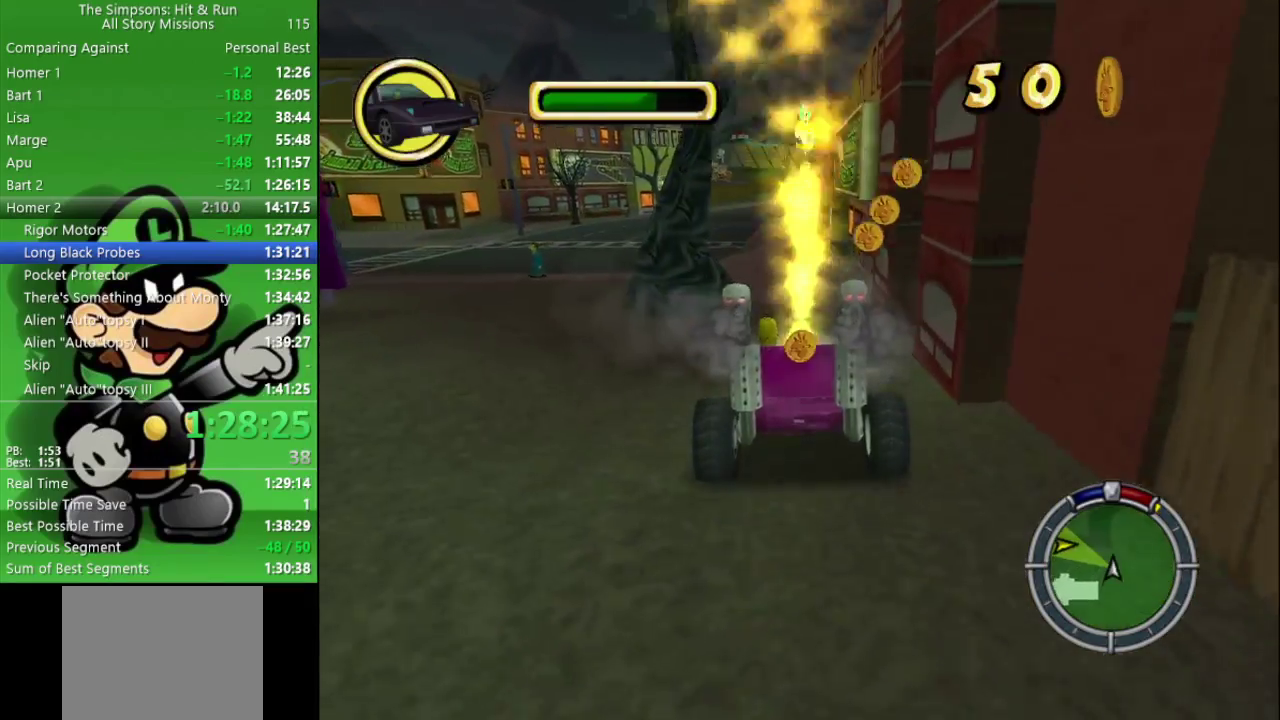
{"dt_ms": 500, "buttons": [], "left_stick": "left", "right_stick": "center", "events": [[333, "CIRCLE", "up"], [383, "left_stick", "left"]]}
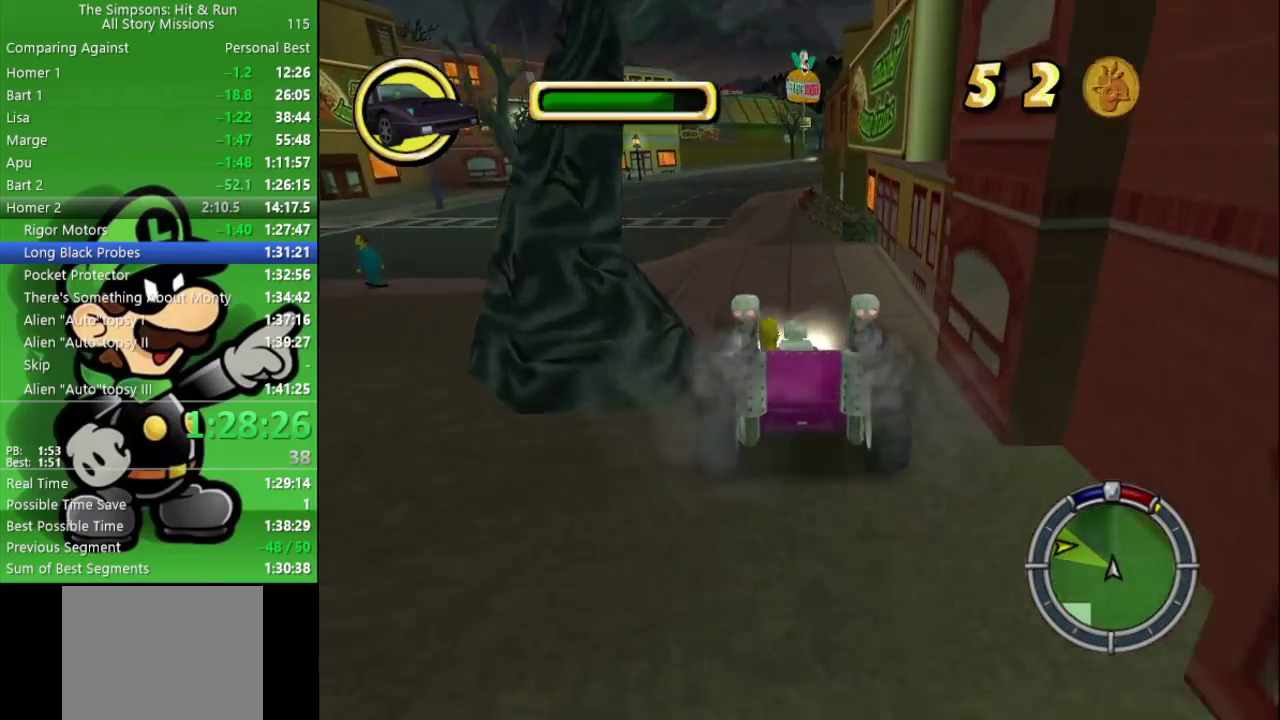
{"dt_ms": 500, "buttons": ["L2"], "left_stick": "center", "right_stick": "center", "events": [[50, "left_stick", "center"], [333, "L2", "down"]]}